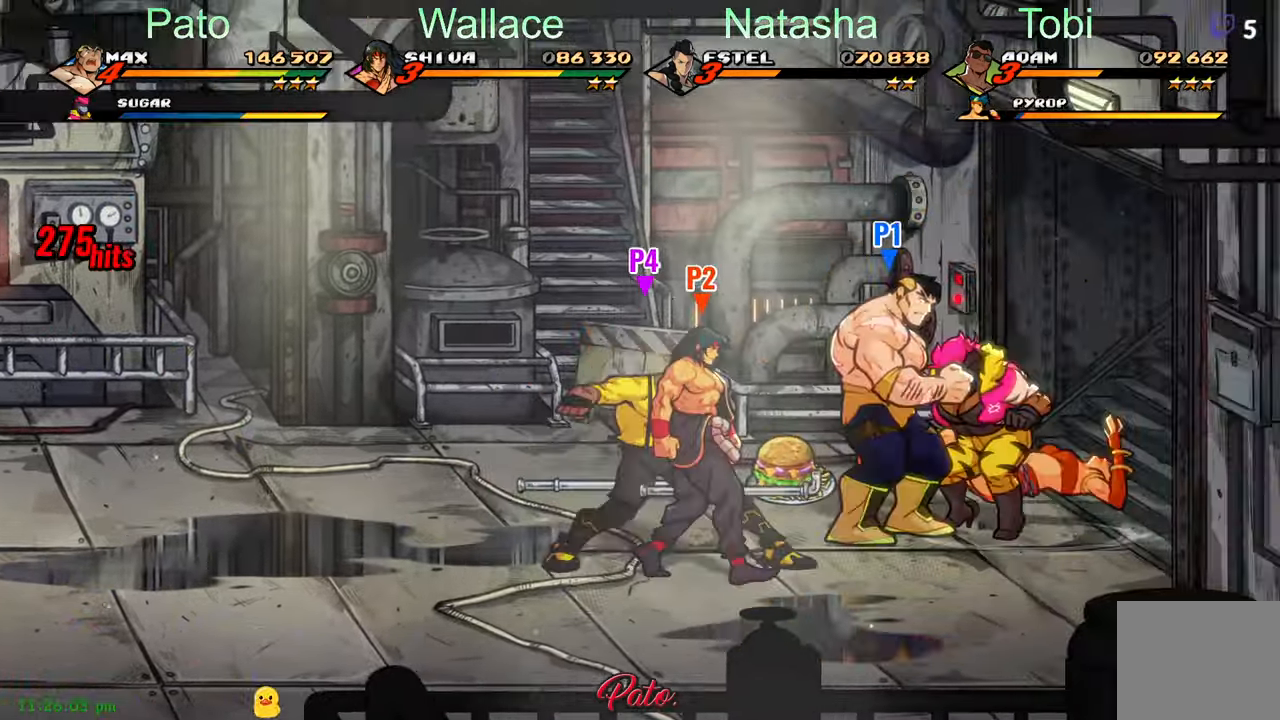
Gameplay with a controller (Xbox layout); each line is a JSON object with the inputs held at the frame after it. "events" lists button and stick changes between this image and that frame as [ms after this image, input, new state], when the widget could be followed in between. Not read: right_stick.
{"buttons": ["L1"], "left_stick": "center", "events": [[33, "Y", "up"], [116, "Y", "down"], [150, "DPAD_DOWN", "up"], [183, "Y", "up"], [266, "Y", "down"], [333, "Y", "up"], [467, "L1", "down"]]}
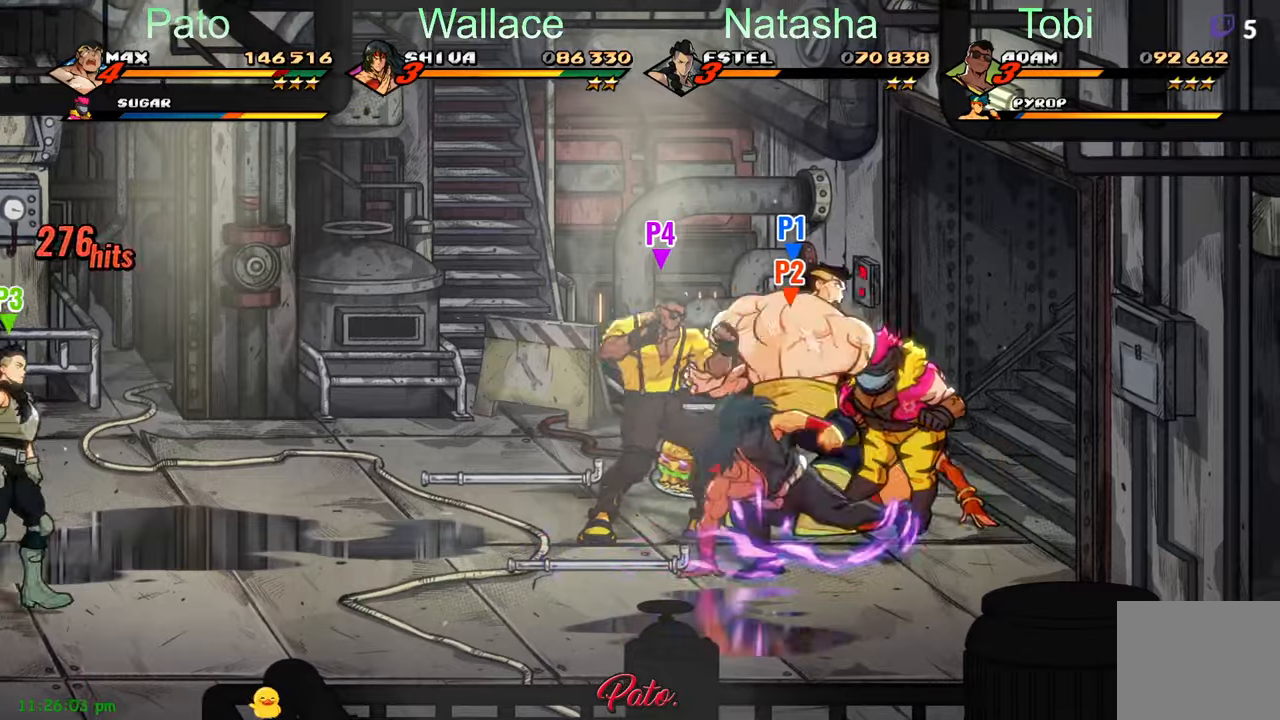
{"buttons": ["Y"], "left_stick": "center", "events": [[83, "L1", "up"], [183, "DPAD_DOWN", "down"], [200, "Y", "down"], [283, "DPAD_DOWN", "up"], [283, "Y", "up"], [333, "Y", "down"], [417, "Y", "up"], [500, "Y", "down"]]}
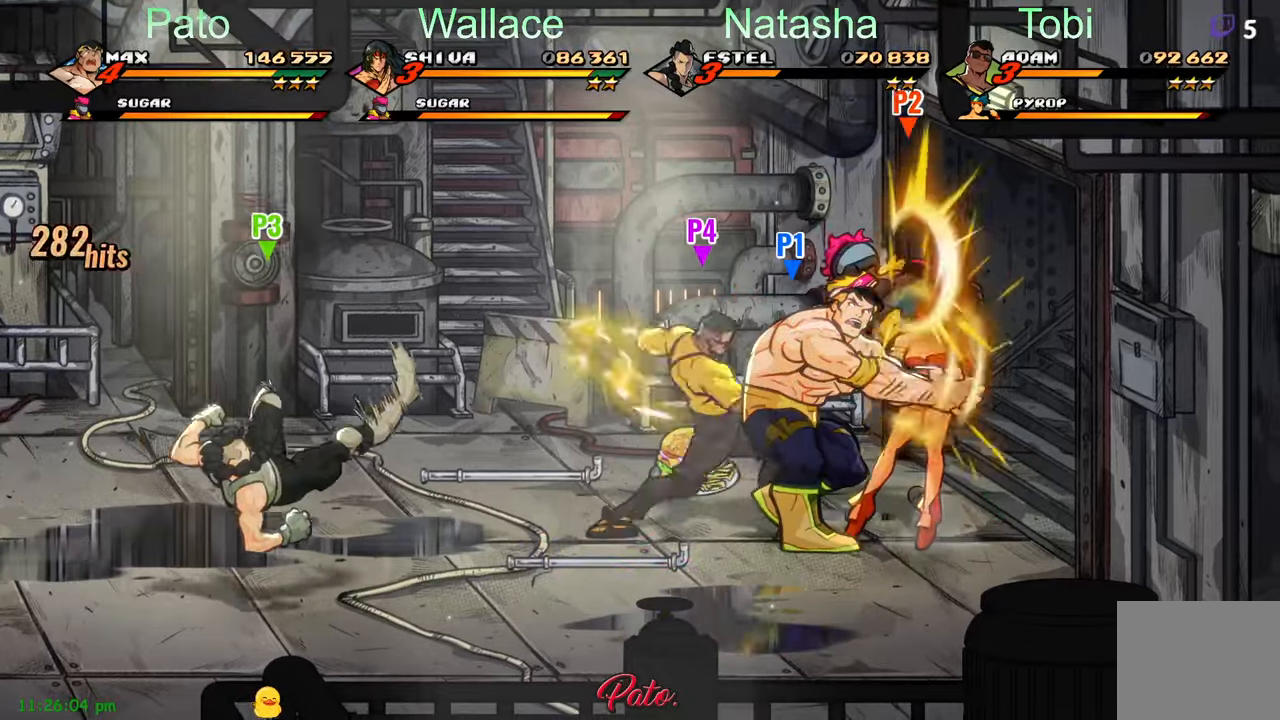
{"buttons": ["Y", "DPAD_RIGHT"], "left_stick": "center", "events": [[100, "Y", "up"], [183, "Y", "down"], [233, "Y", "up"], [317, "Y", "down"], [417, "Y", "up"], [483, "DPAD_RIGHT", "down"], [483, "Y", "down"]]}
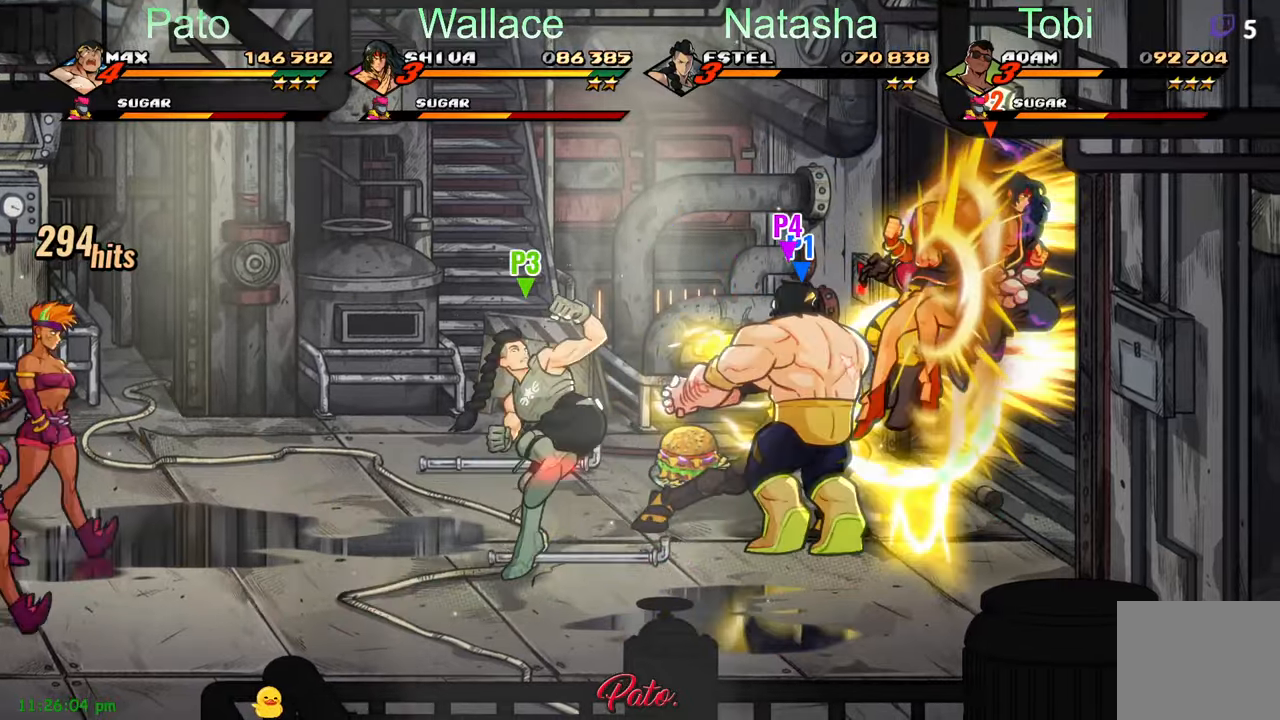
{"buttons": [], "left_stick": "center", "events": [[50, "Y", "up"], [100, "Y", "down"], [167, "Y", "up"], [183, "DPAD_RIGHT", "up"], [233, "Y", "down"], [300, "Y", "up"], [400, "Y", "down"], [450, "Y", "up"]]}
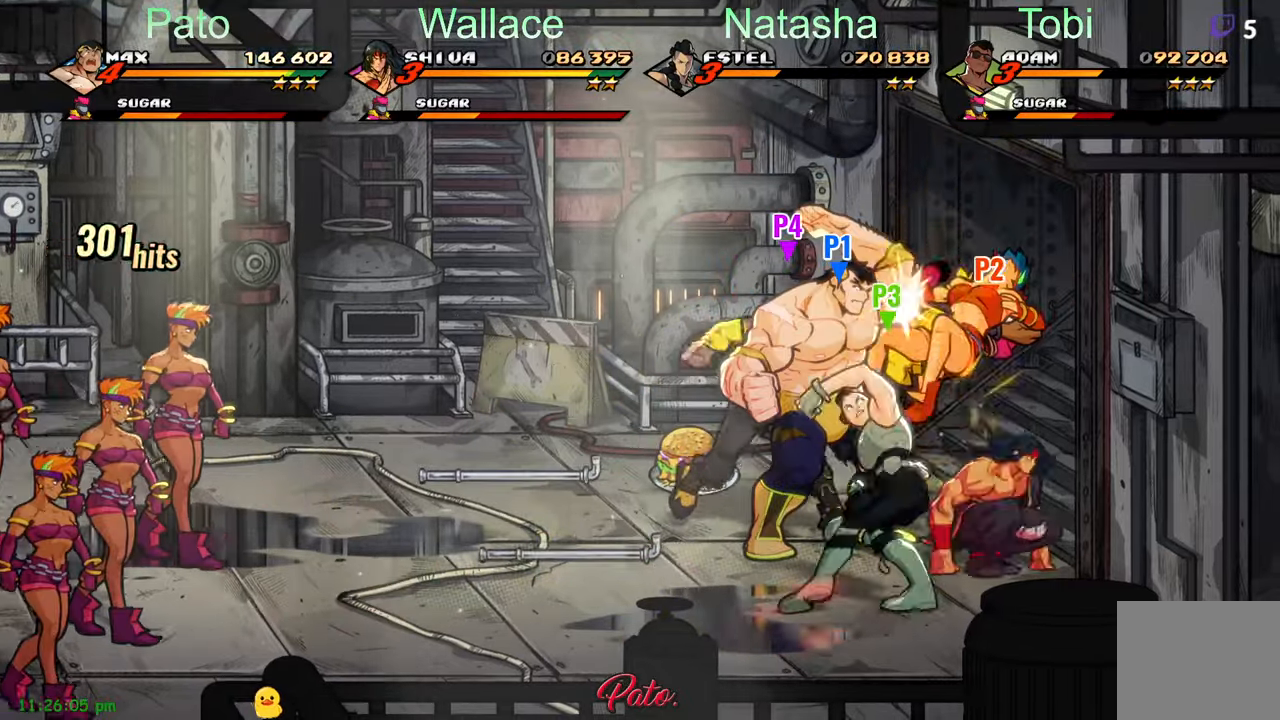
{"buttons": [], "left_stick": "center", "events": [[33, "Y", "down"], [150, "Y", "up"], [217, "Y", "down"], [300, "Y", "up"], [383, "Y", "down"], [450, "Y", "up"]]}
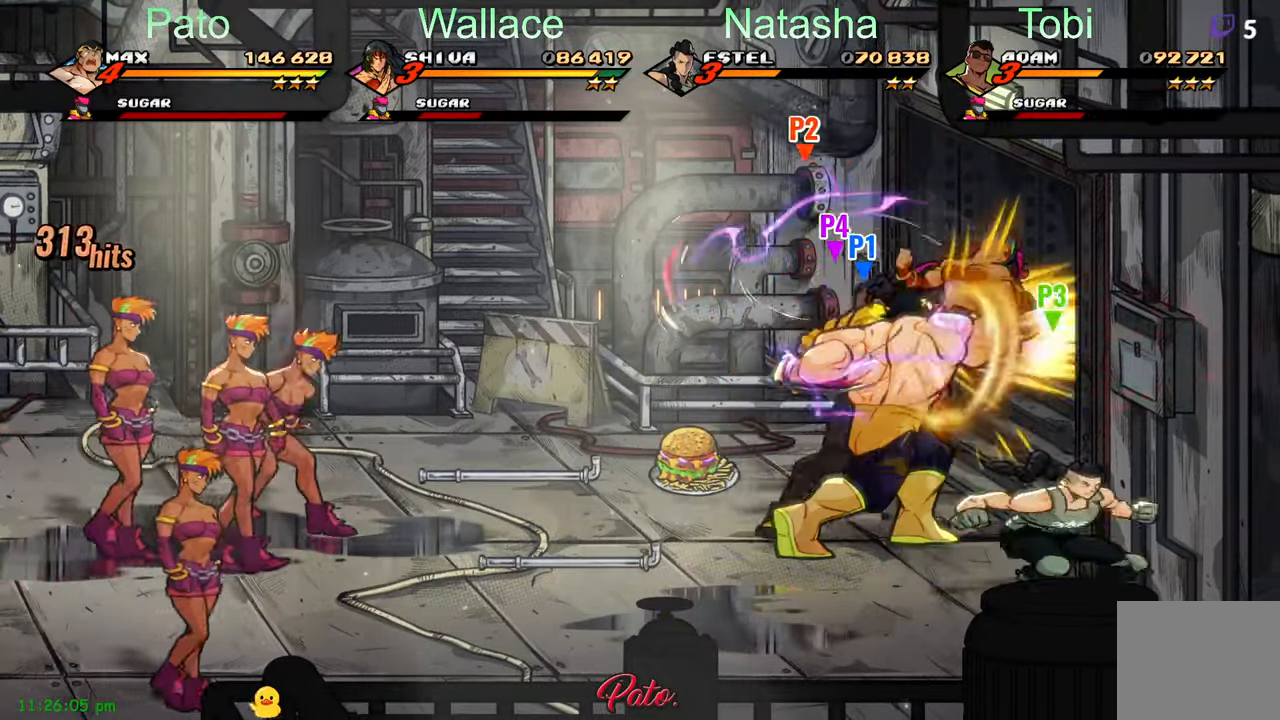
{"buttons": ["L1"], "left_stick": "center", "events": [[17, "Y", "down"], [100, "Y", "up"], [250, "Y", "down"], [350, "Y", "up"], [417, "L1", "down"]]}
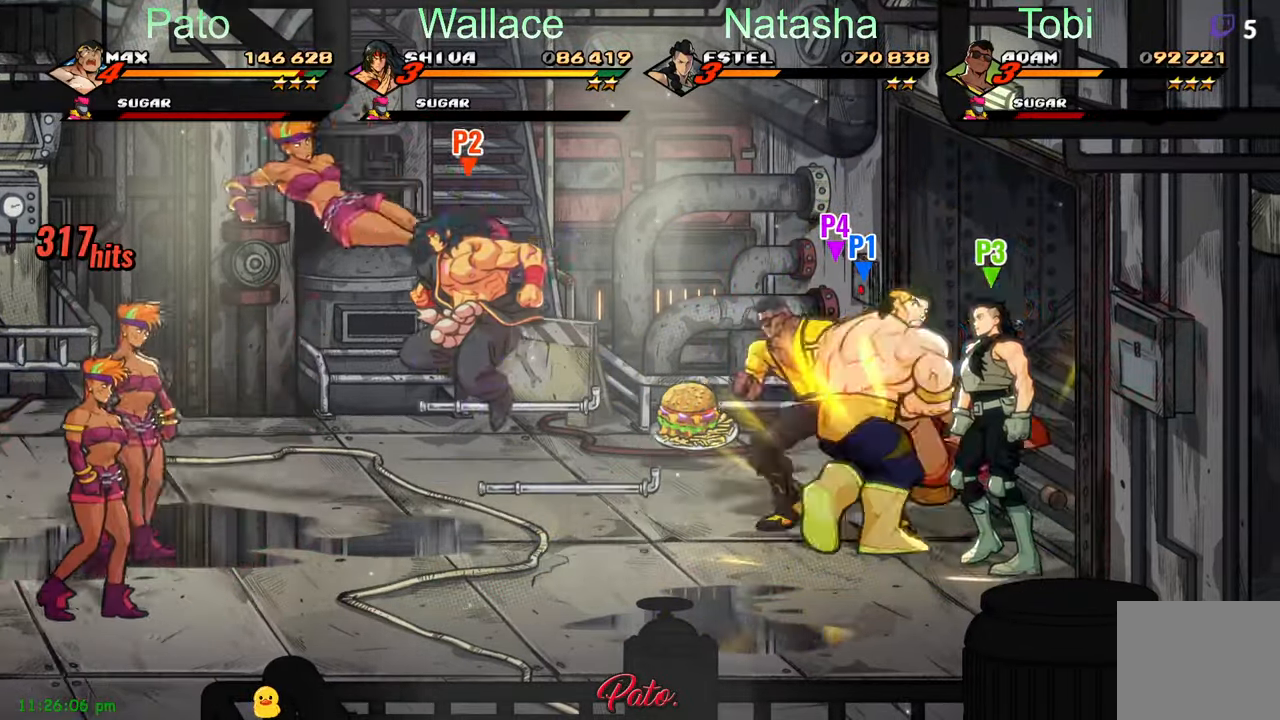
{"buttons": ["DPAD_LEFT"], "left_stick": "center", "events": [[33, "L1", "up"], [67, "DPAD_LEFT", "down"]]}
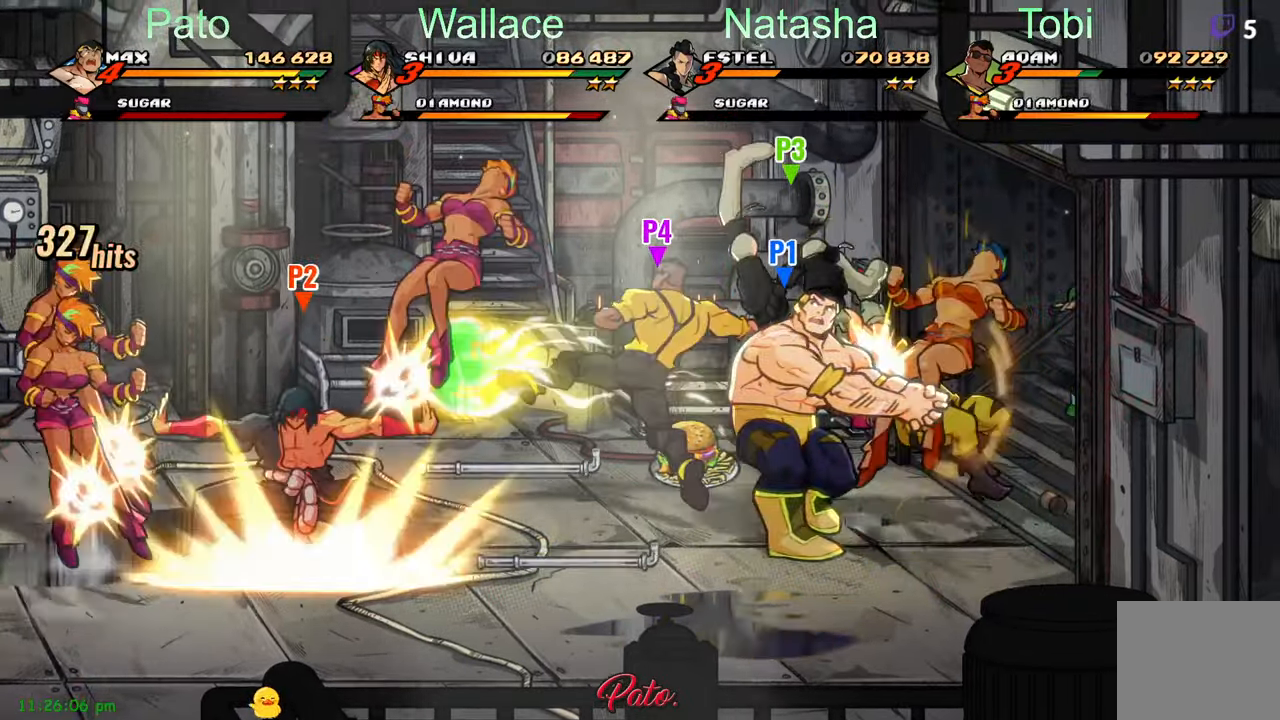
{"buttons": ["DPAD_LEFT"], "left_stick": "center", "events": []}
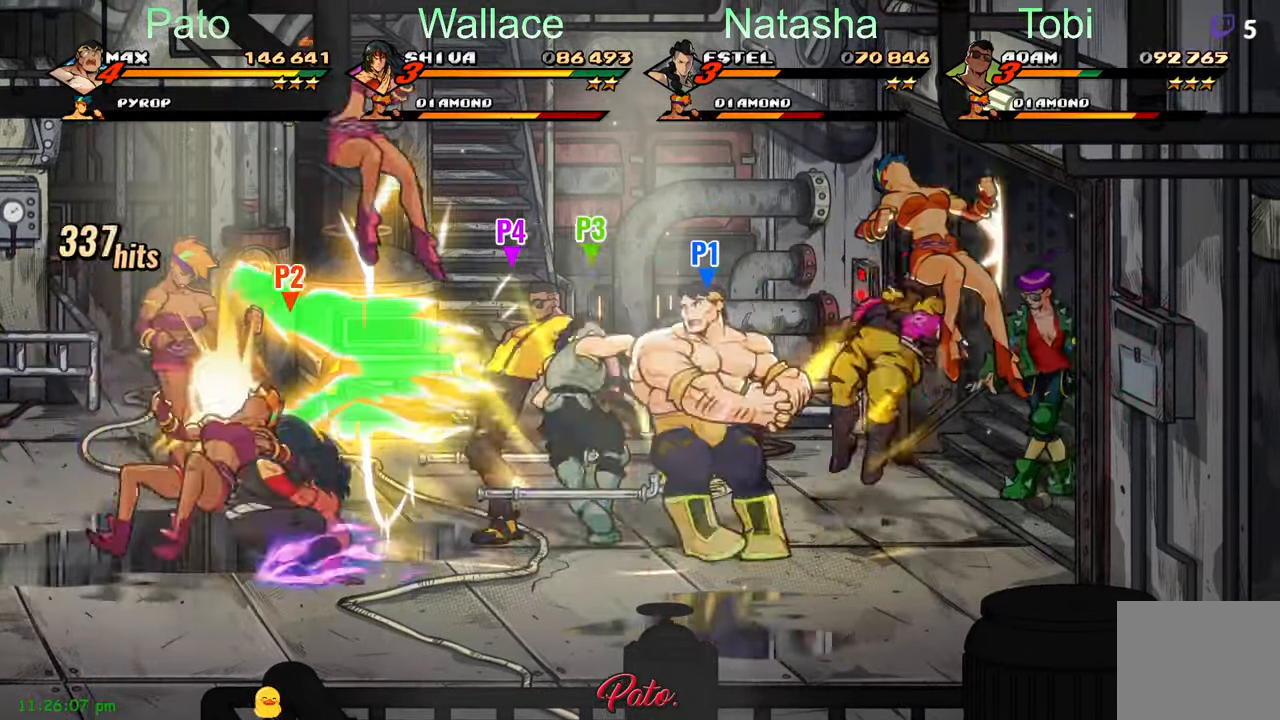
{"buttons": ["DPAD_RIGHT"], "left_stick": "center"}
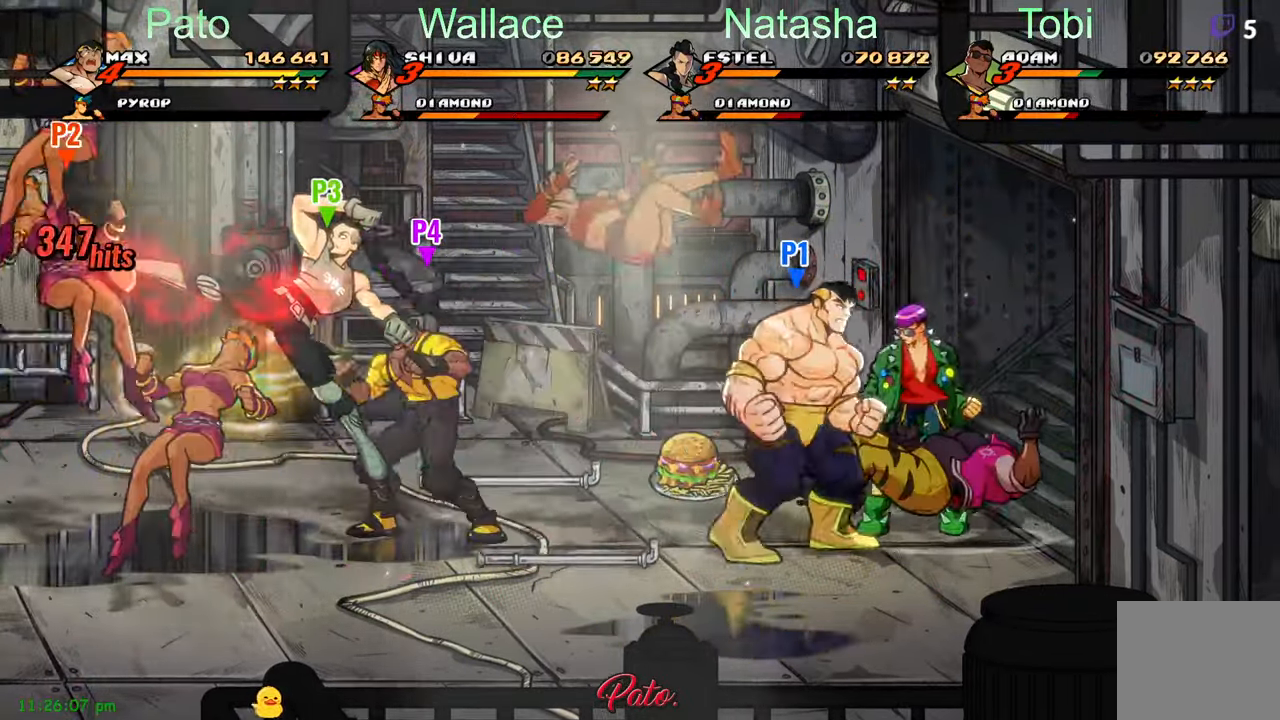
{"buttons": ["DPAD_LEFT"], "left_stick": "center", "events": [[83, "DPAD_UP", "down"], [117, "DPAD_RIGHT", "up"], [167, "DPAD_LEFT", "down"], [183, "A", "down"], [200, "DPAD_UP", "up"], [267, "A", "up"], [383, "Y", "down"], [500, "Y", "up"]]}
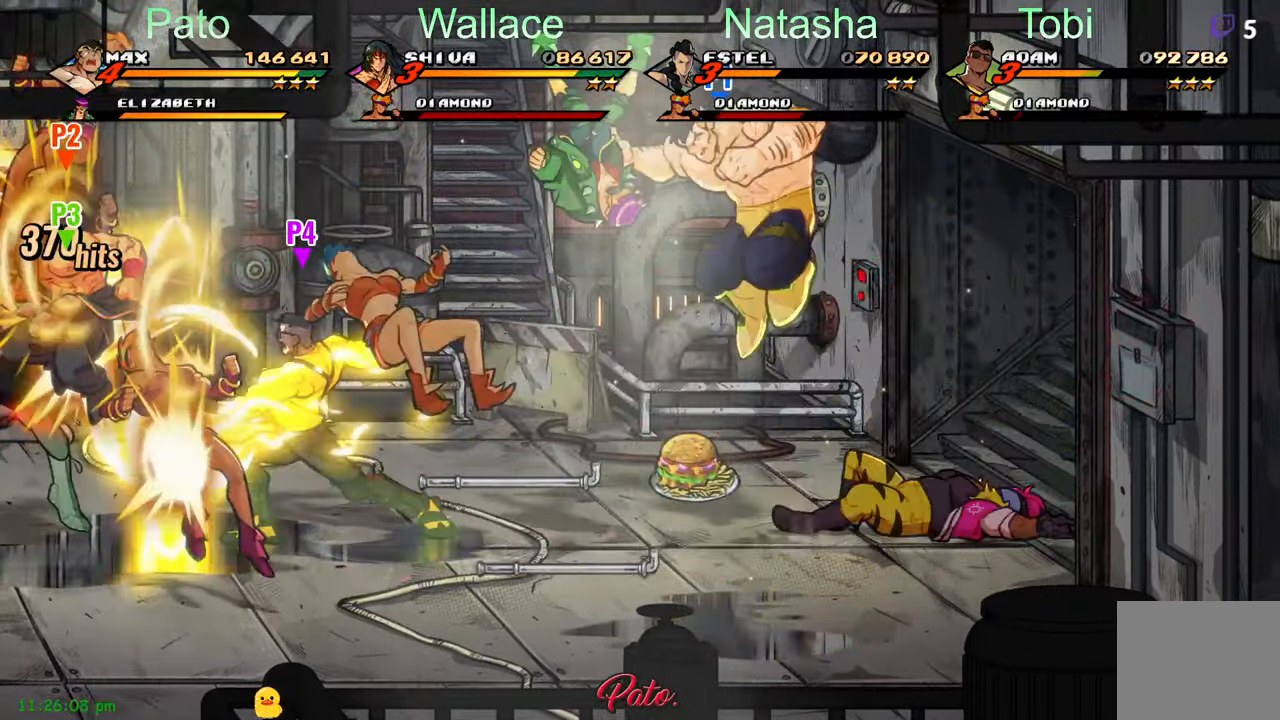
{"buttons": [], "left_stick": "center", "events": [[267, "A", "down"], [317, "A", "up"], [383, "L1", "down"], [500, "DPAD_LEFT", "up"], [500, "L1", "up"]]}
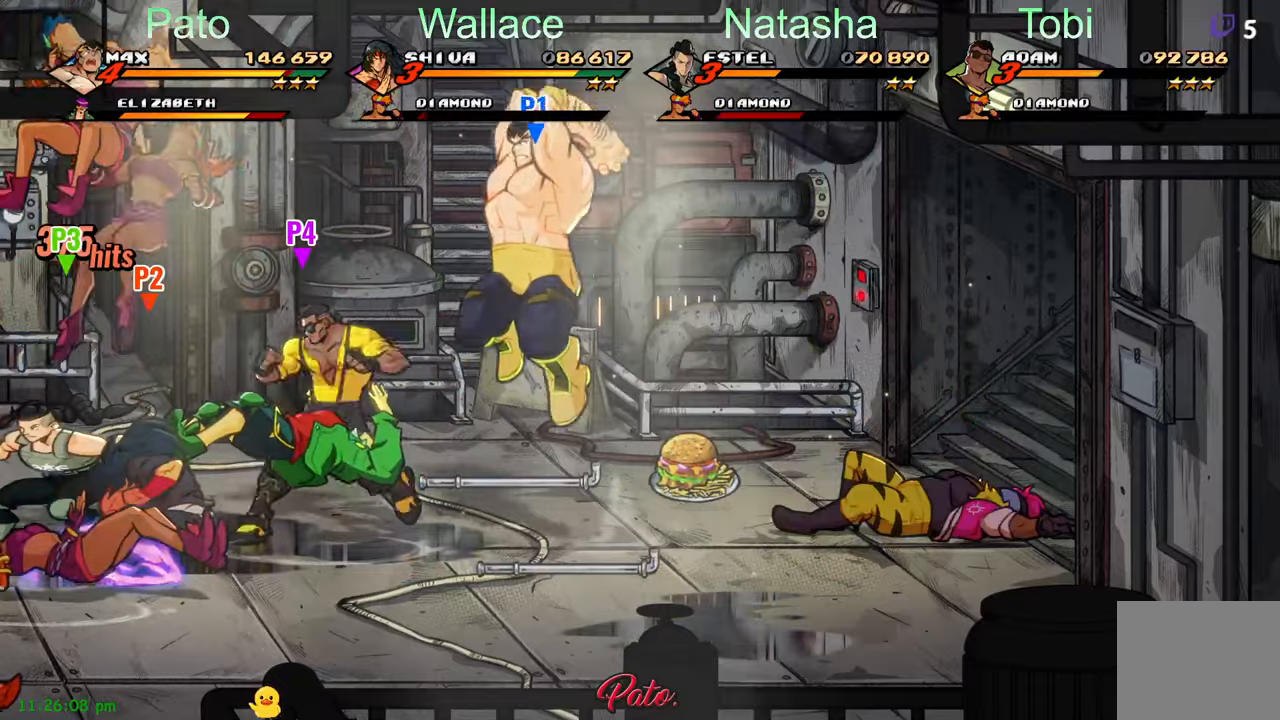
{"buttons": [], "left_stick": "center", "events": [[67, "Y", "down"], [134, "DPAD_RIGHT", "down"], [134, "Y", "up"], [184, "Y", "down"], [267, "DPAD_DOWN", "down"], [317, "DPAD_RIGHT", "up"], [367, "DPAD_DOWN", "up"], [400, "Y", "up"]]}
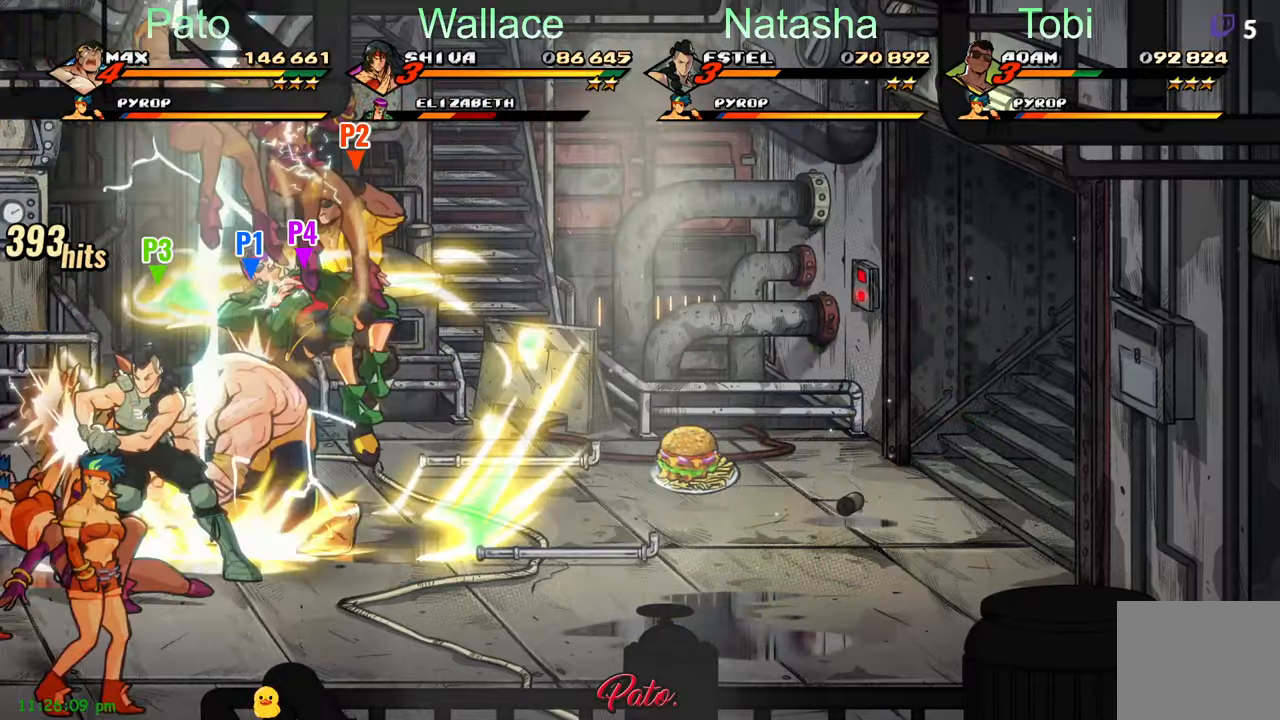
{"buttons": ["DPAD_DOWN", "DPAD_LEFT"], "left_stick": "center", "events": [[117, "DPAD_DOWN", "down"], [150, "DPAD_LEFT", "down"]]}
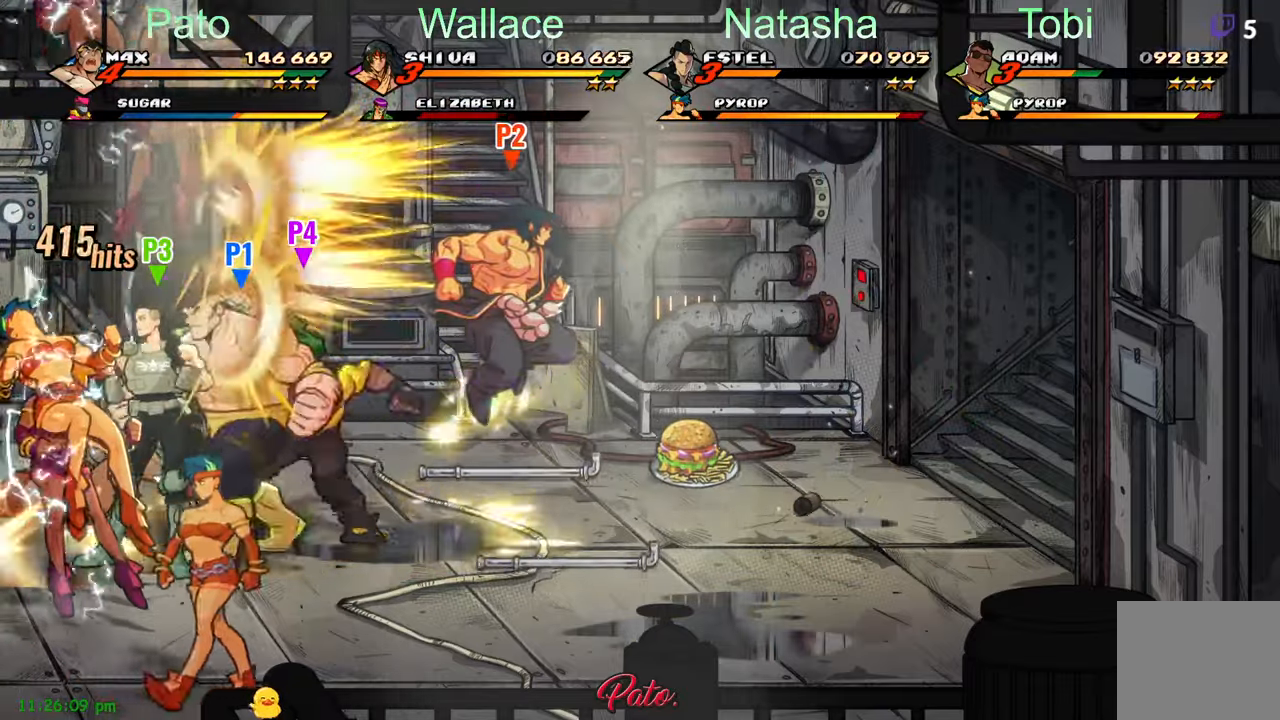
{"buttons": ["Y"], "left_stick": "center", "events": [[50, "Y", "down"], [117, "Y", "up"], [150, "DPAD_LEFT", "up"], [184, "DPAD_DOWN", "up"], [200, "Y", "down"], [250, "Y", "up"], [334, "Y", "down"], [384, "Y", "up"], [467, "Y", "down"]]}
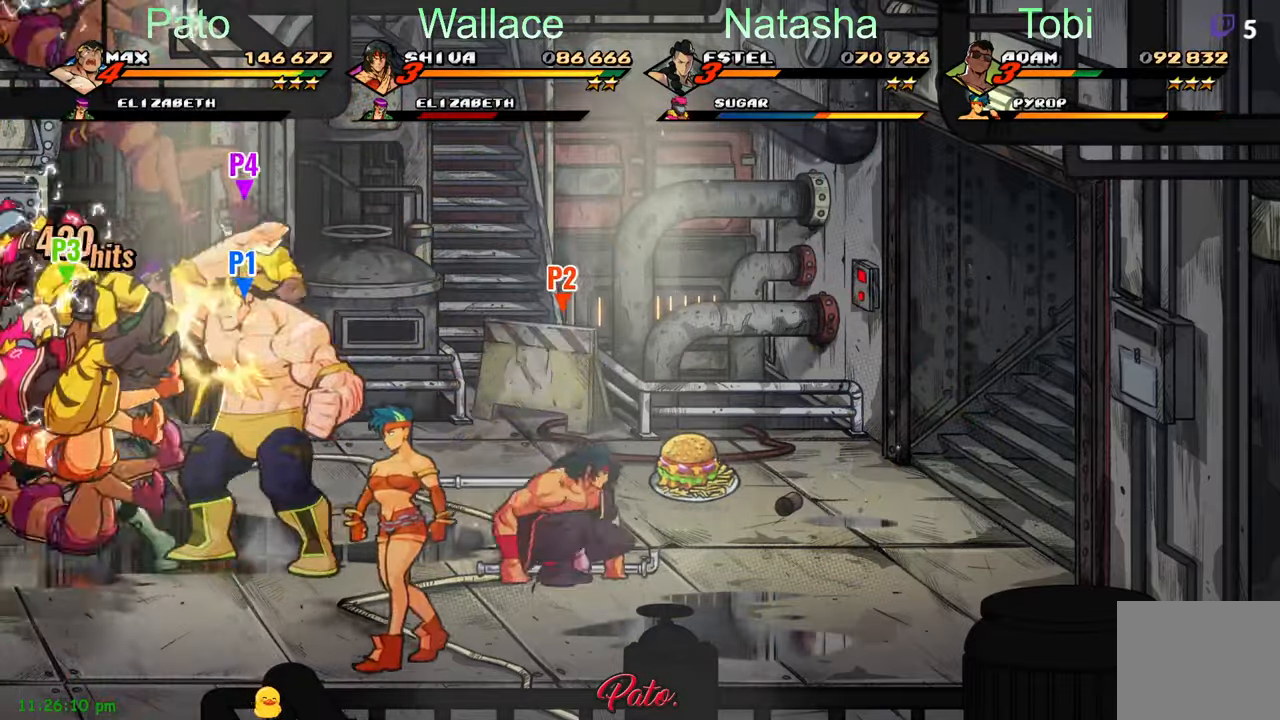
{"buttons": ["Y"], "left_stick": "center", "events": [[34, "Y", "up"], [117, "Y", "down"], [134, "DPAD_DOWN", "down"], [167, "Y", "up"], [200, "L1", "down"], [317, "L1", "up"], [384, "DPAD_DOWN", "up"], [450, "Y", "down"]]}
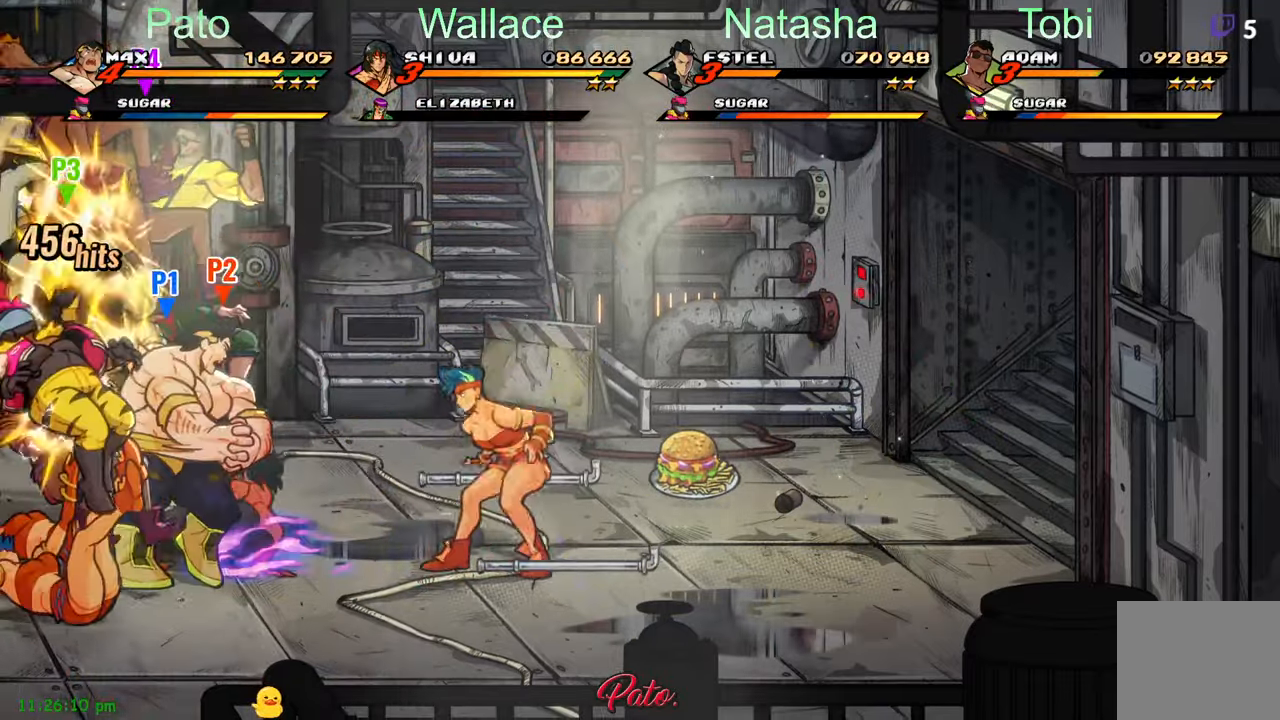
{"buttons": ["DPAD_RIGHT"], "left_stick": "center", "events": [[17, "Y", "up"], [100, "Y", "down"], [167, "Y", "up"], [184, "DPAD_RIGHT", "down"], [284, "Y", "down"], [400, "Y", "up"]]}
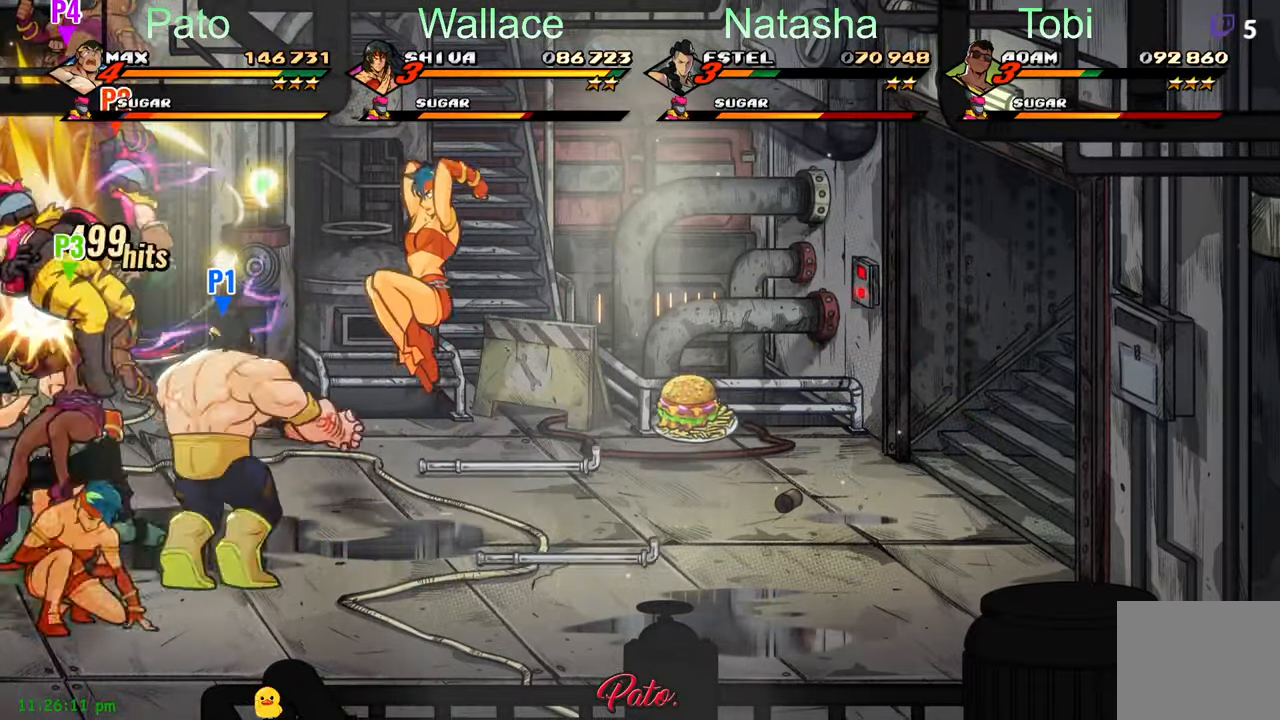
{"buttons": [], "left_stick": "center"}
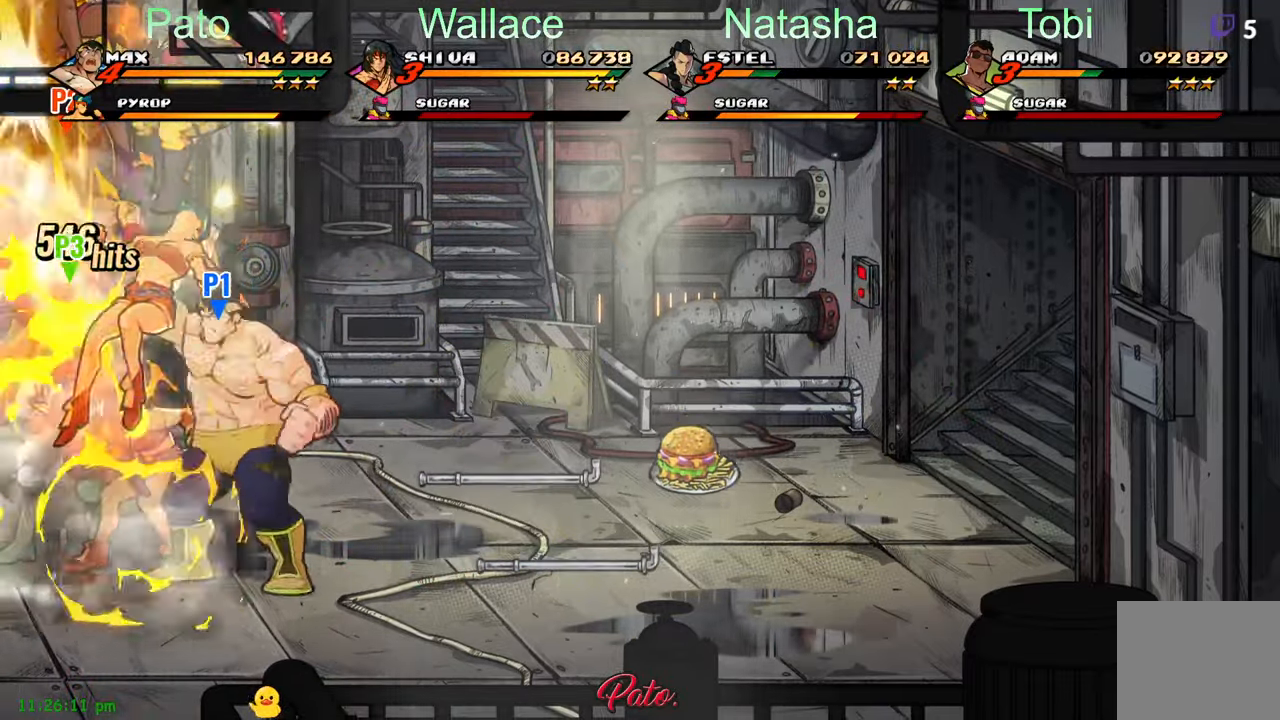
{"buttons": ["Y"], "left_stick": "center", "events": [[17, "Y", "down"], [67, "Y", "up"], [167, "Y", "down"], [184, "Y", "up"], [284, "Y", "down"], [384, "Y", "up"], [434, "Y", "down"]]}
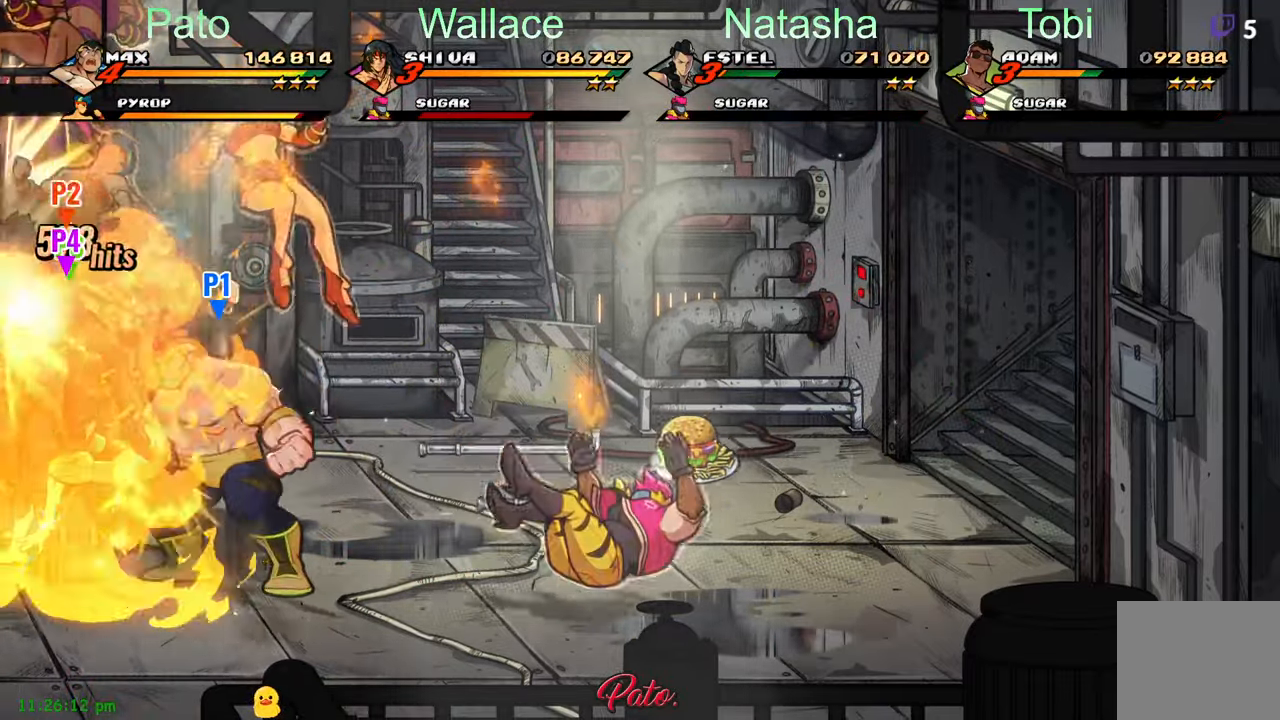
{"buttons": ["Y"], "left_stick": "center", "events": [[17, "Y", "up"], [50, "Y", "down"], [134, "Y", "up"], [184, "Y", "down"], [267, "Y", "up"], [334, "Y", "down"], [434, "Y", "up"], [484, "Y", "down"]]}
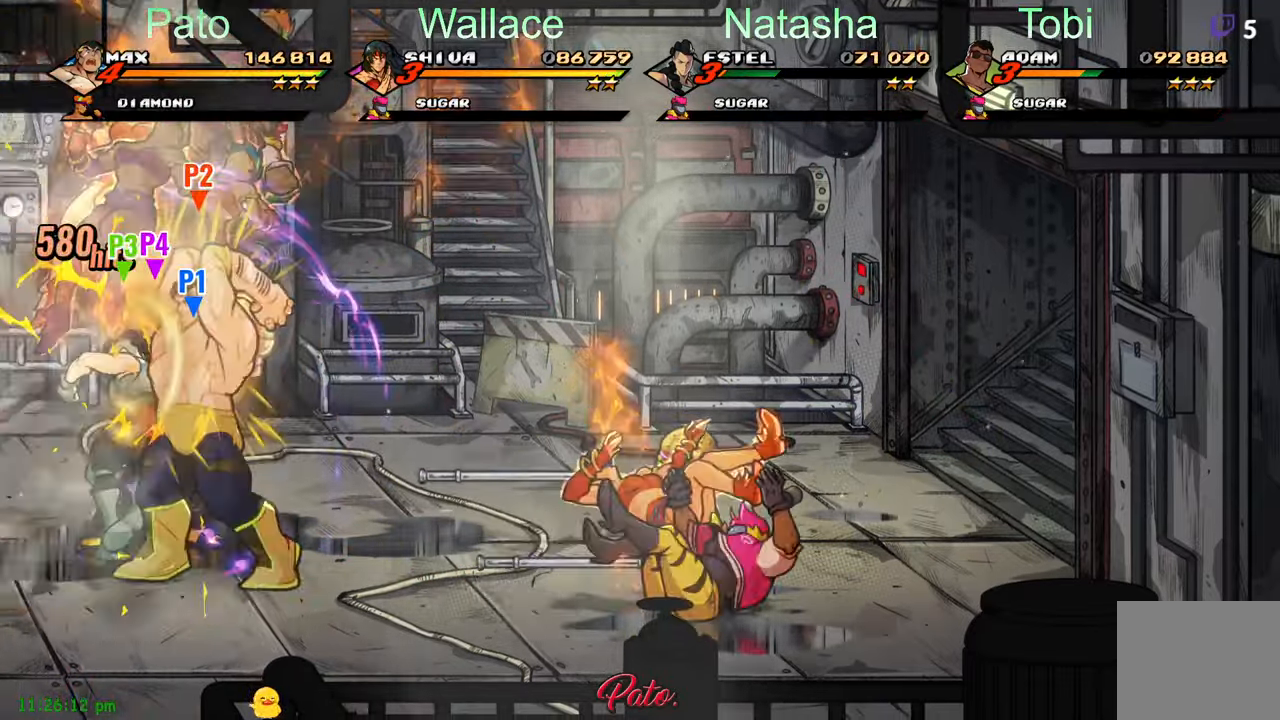
{"buttons": ["DPAD_RIGHT"], "left_stick": "center", "events": [[67, "Y", "up"], [150, "DPAD_RIGHT", "down"], [317, "A", "down"], [417, "A", "up"]]}
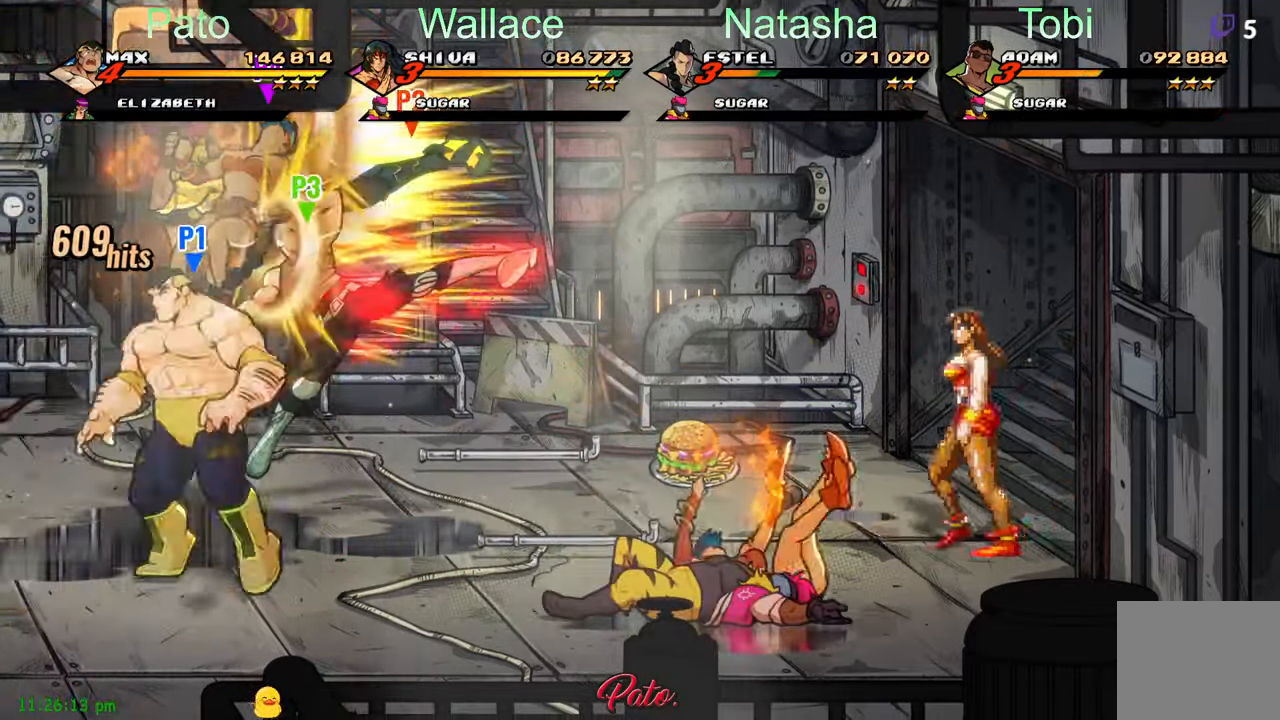
{"buttons": ["Y", "DPAD_RIGHT"], "left_stick": "center", "events": [[84, "L1", "down"], [200, "L1", "up"], [350, "Y", "down"]]}
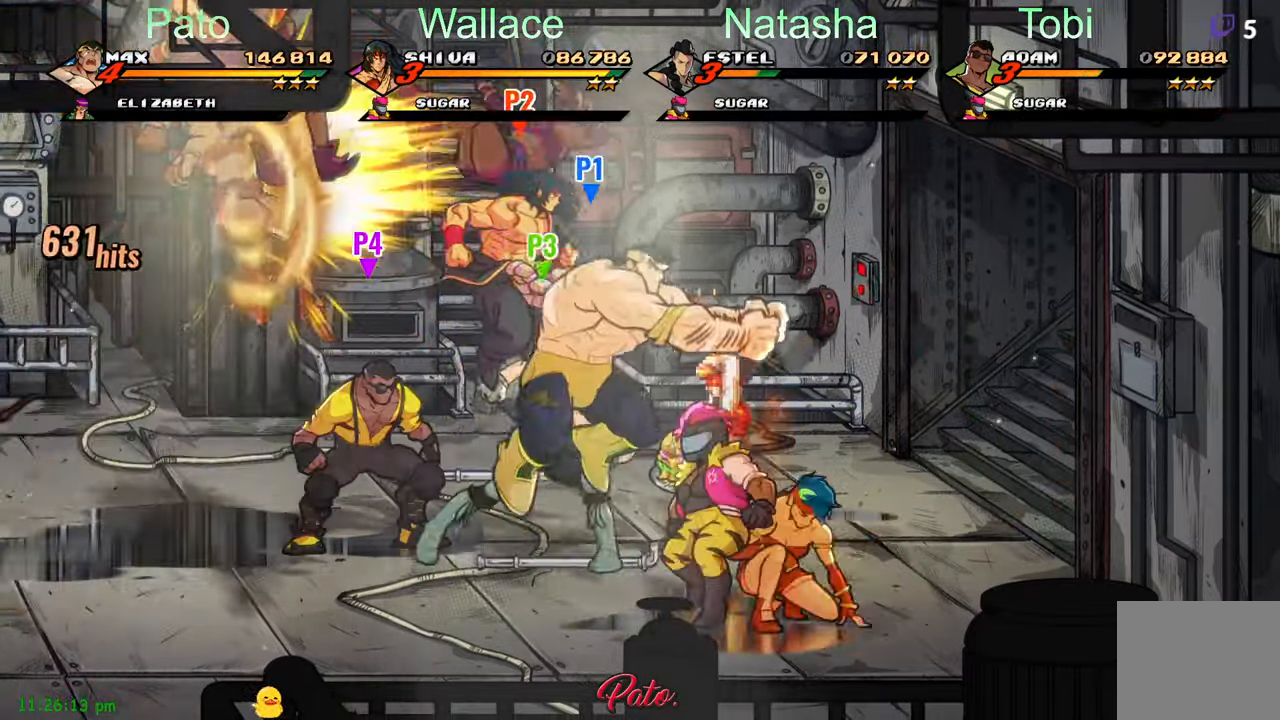
{"buttons": ["DPAD_RIGHT"], "left_stick": "center", "events": [[66, "Y", "up"]]}
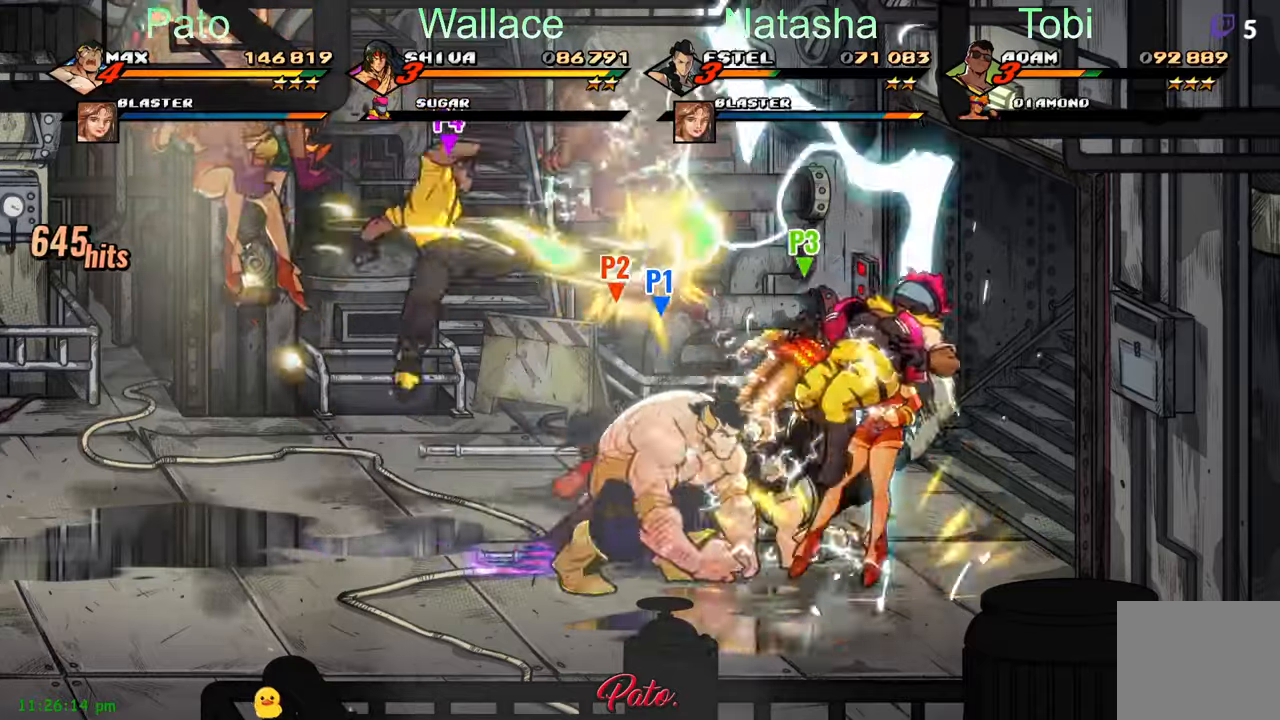
{"buttons": ["Y", "DPAD_RIGHT"], "left_stick": "center", "events": [[50, "A", "down"], [166, "A", "up"], [483, "Y", "down"]]}
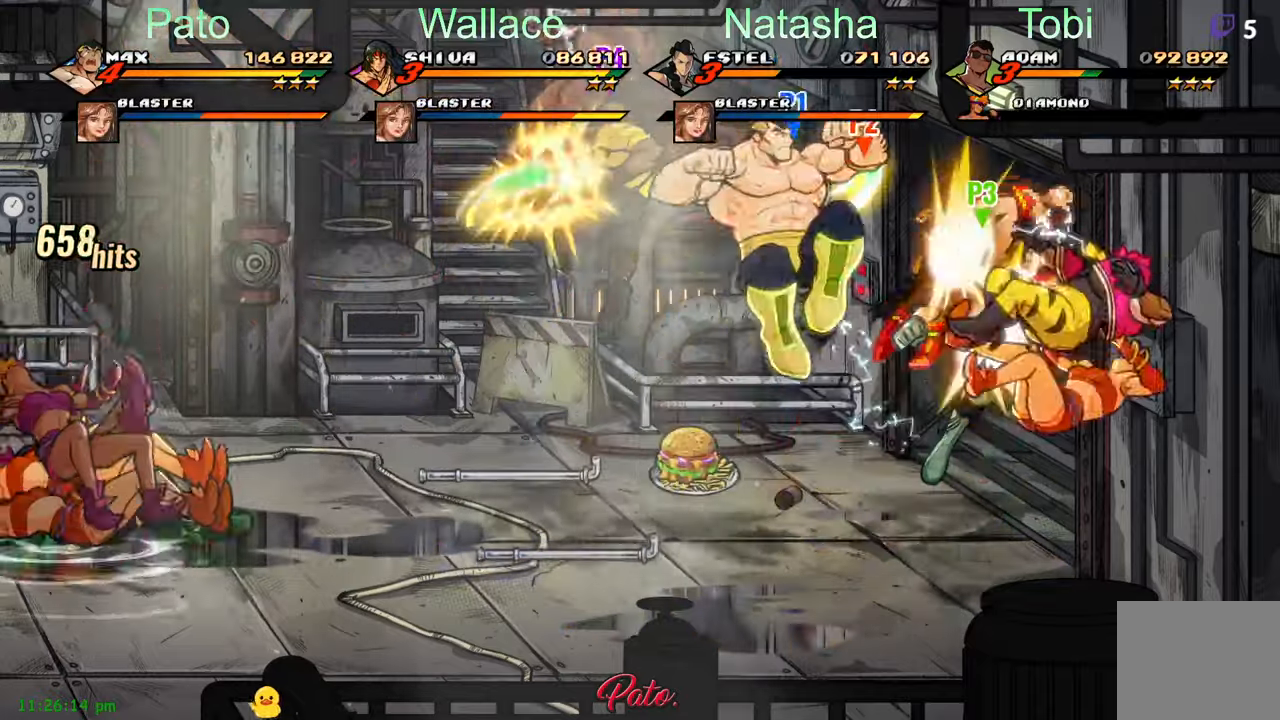
{"buttons": [], "left_stick": "center", "events": [[33, "Y", "up"], [100, "Y", "down"], [133, "DPAD_RIGHT", "up"], [166, "Y", "up"], [250, "Y", "down"], [300, "Y", "up"], [383, "Y", "down"], [433, "Y", "up"]]}
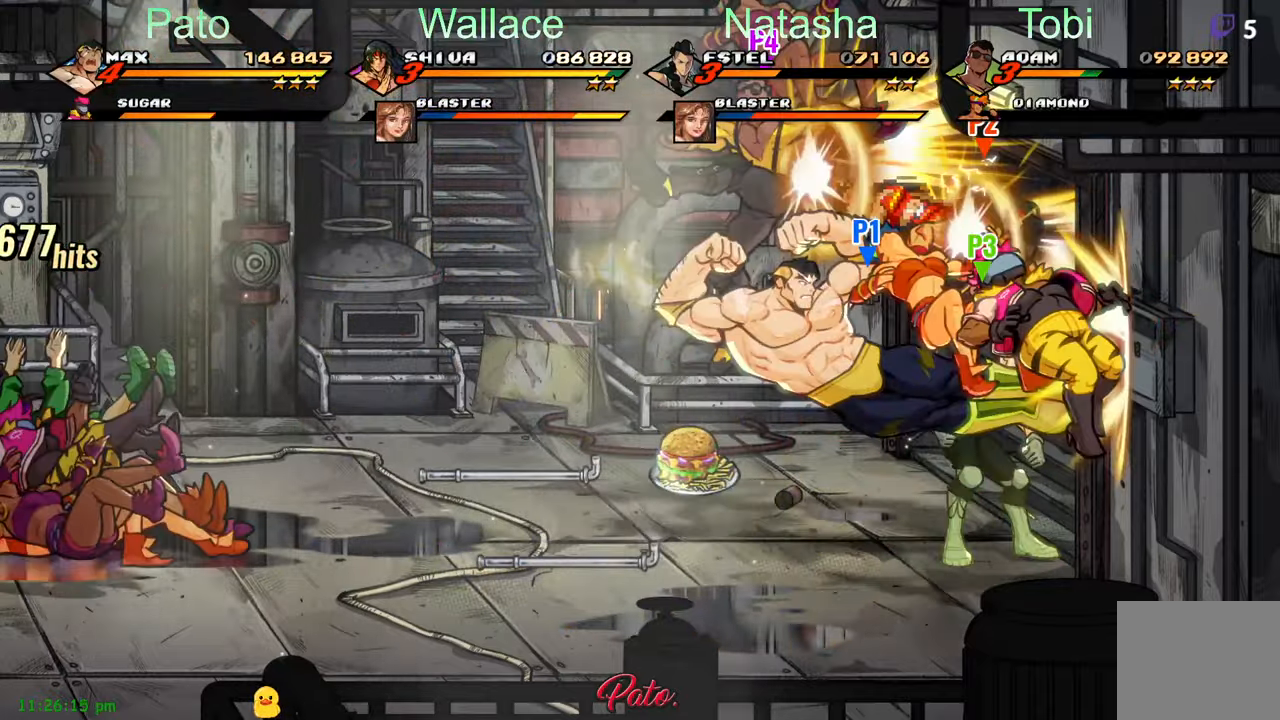
{"buttons": ["Y"], "left_stick": "center", "events": [[16, "Y", "down"], [100, "Y", "up"], [183, "Y", "down"], [266, "Y", "up"], [333, "Y", "down"], [433, "Y", "up"], [483, "Y", "down"]]}
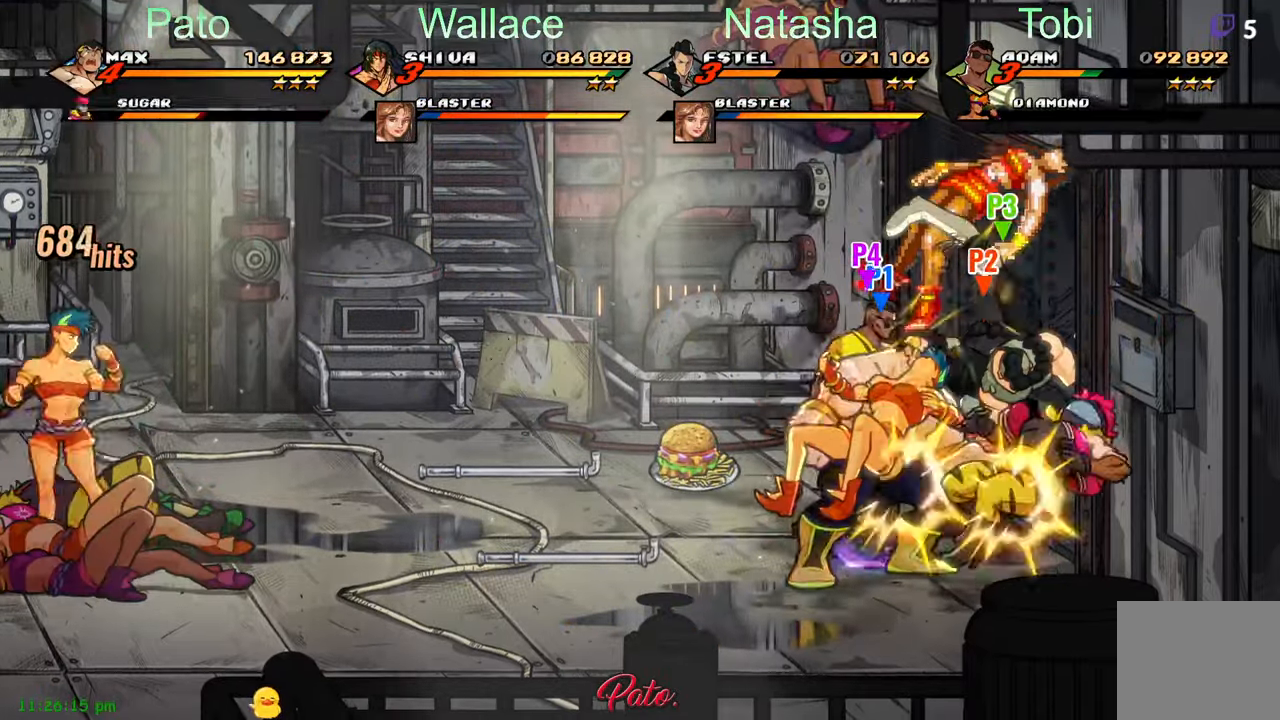
{"buttons": [], "left_stick": "center", "events": [[50, "Y", "up"], [116, "Y", "down"], [200, "Y", "up"], [266, "Y", "down"], [350, "Y", "up"], [400, "Y", "down"], [483, "Y", "up"]]}
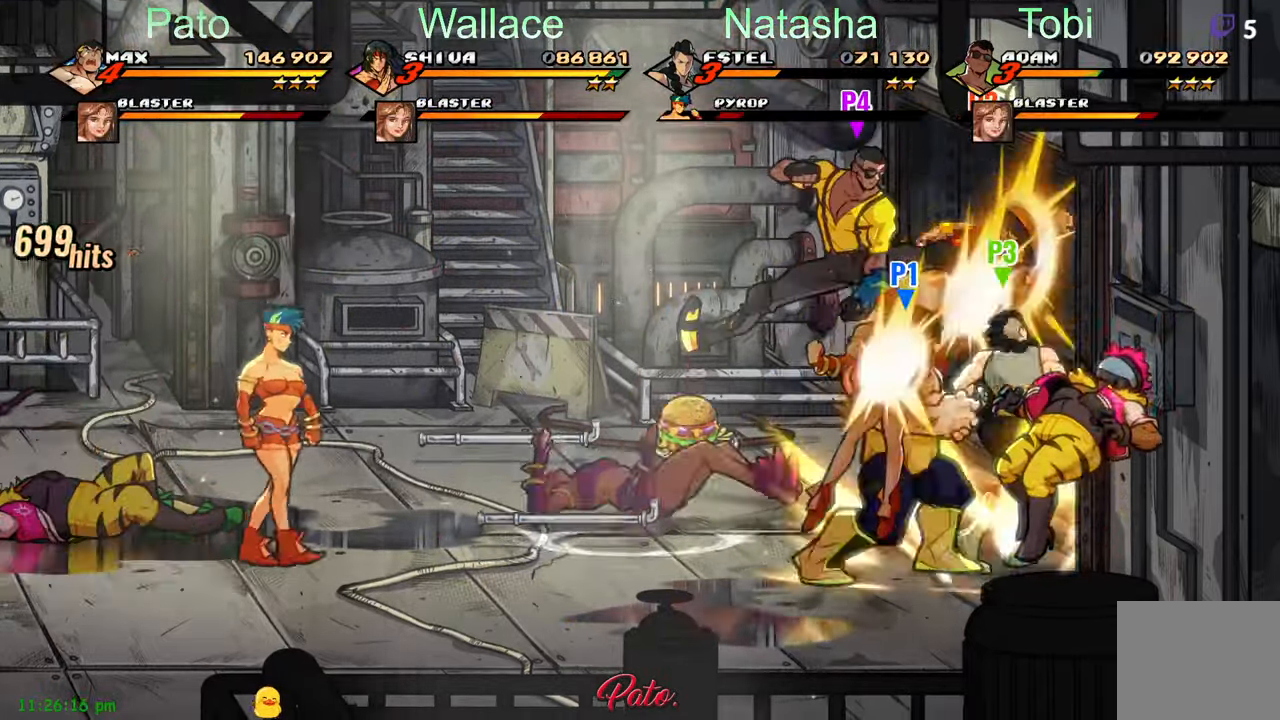
{"buttons": ["DPAD_UP"], "left_stick": "center", "events": [[50, "Y", "down"], [116, "Y", "up"], [216, "Y", "down"], [300, "Y", "up"], [366, "DPAD_UP", "down"], [366, "Y", "down"], [450, "Y", "up"]]}
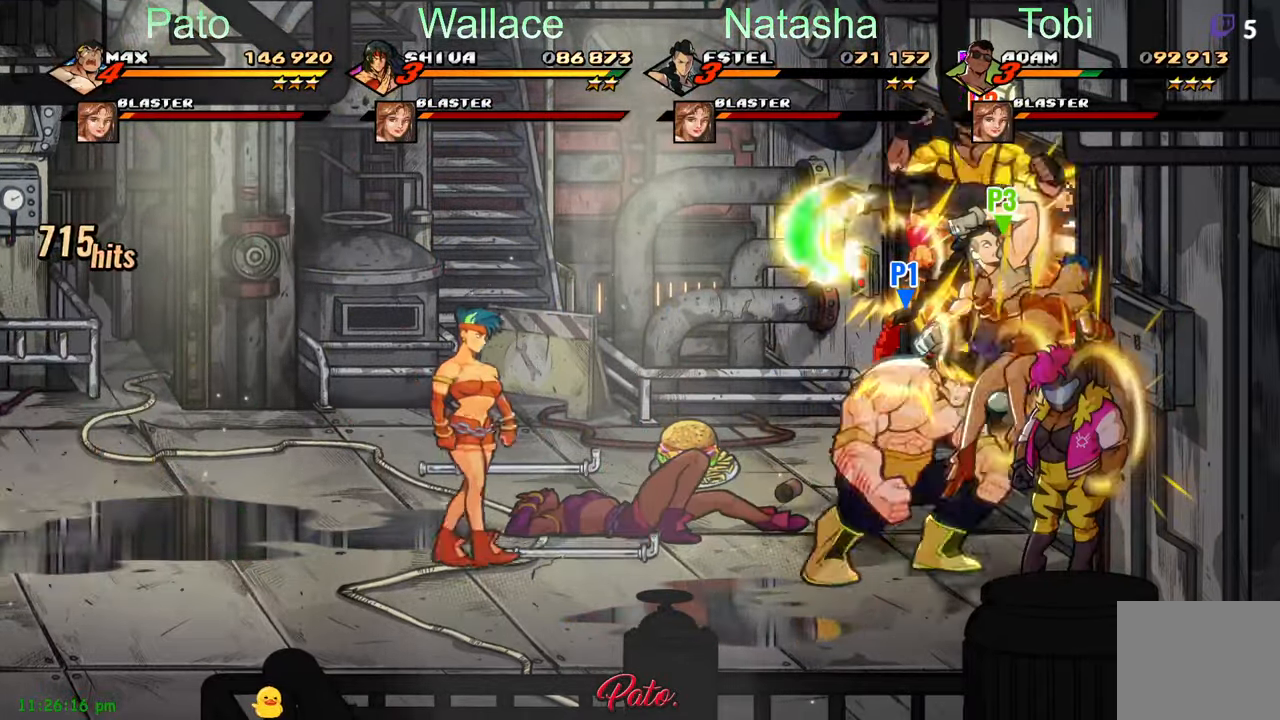
{"buttons": ["Y"], "left_stick": "center", "events": [[16, "Y", "down"], [100, "Y", "up"], [166, "Y", "down"], [183, "DPAD_UP", "up"], [250, "Y", "up"], [283, "Y", "down"], [383, "Y", "up"], [416, "Y", "down"]]}
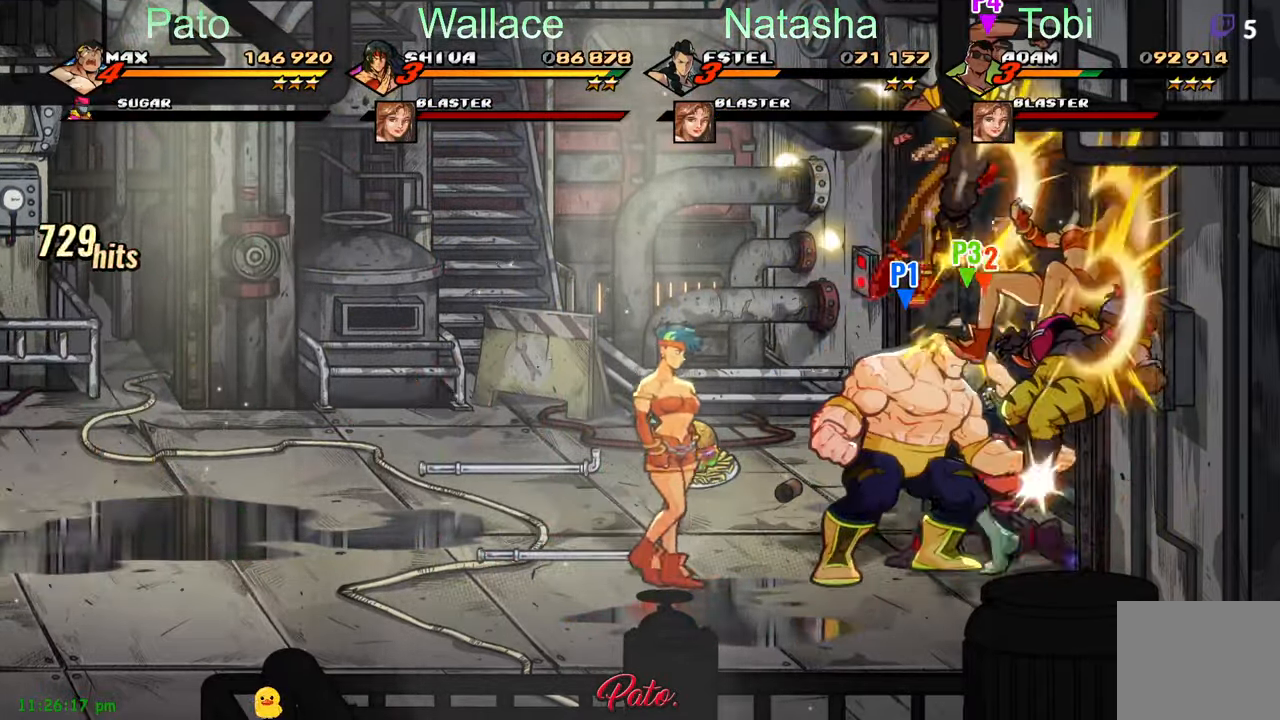
{"buttons": ["DPAD_LEFT"], "left_stick": "center", "events": [[33, "Y", "up"], [83, "Y", "down"], [183, "Y", "up"], [200, "L1", "down"], [200, "L2", "down"], [216, "DPAD_UP", "down"], [350, "DPAD_UP", "up"], [350, "L1", "up"], [350, "L2", "up"], [383, "DPAD_LEFT", "down"]]}